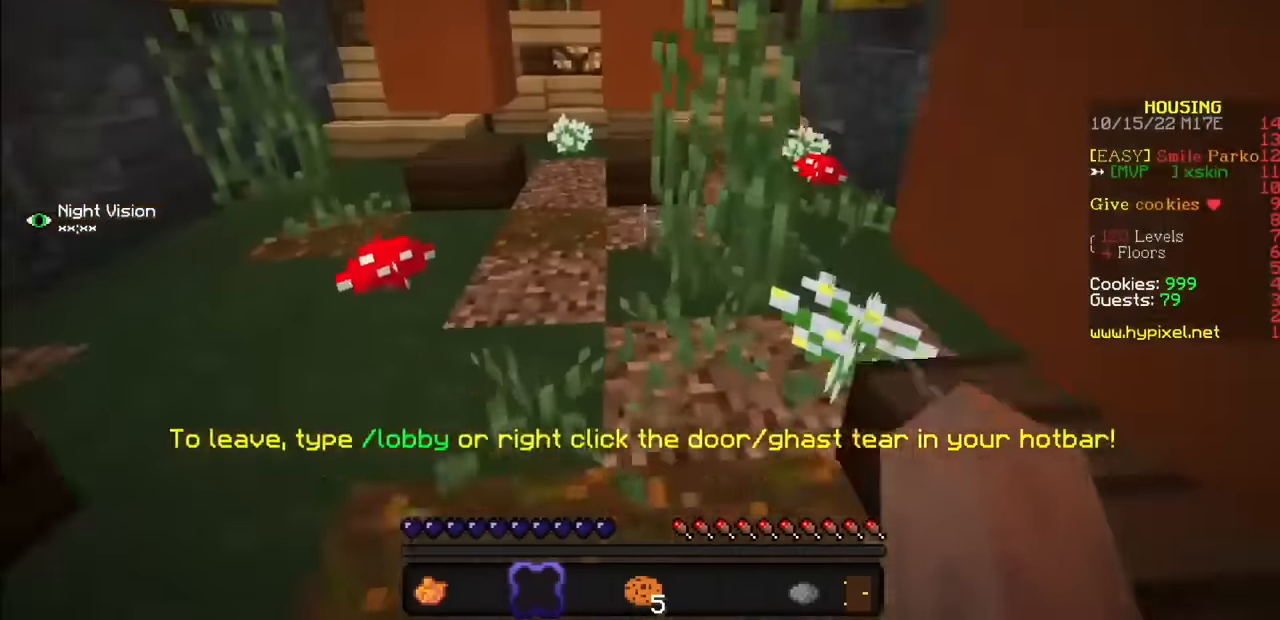
Gameplay with keyboard and mouse; each line is a JSON object with the keys and mouse buttons held at the frame after it. "events" lists presses ("down") and releases ("up") of "mouse_left" and "mouse_right" between this image and that frame as [ms after this image, input, new state], when the widget could be followed in between. "mouse_left", "mouse_right" = the "left", "right" buttons of the "mouse" list. No other keys are recorded. Fast repeated clicks can show as one long hold. Mouse movement is not recorded.
{"keys": [], "mouse": [], "events": [[367, "mouse_left", "down"], [467, "mouse_left", "up"]]}
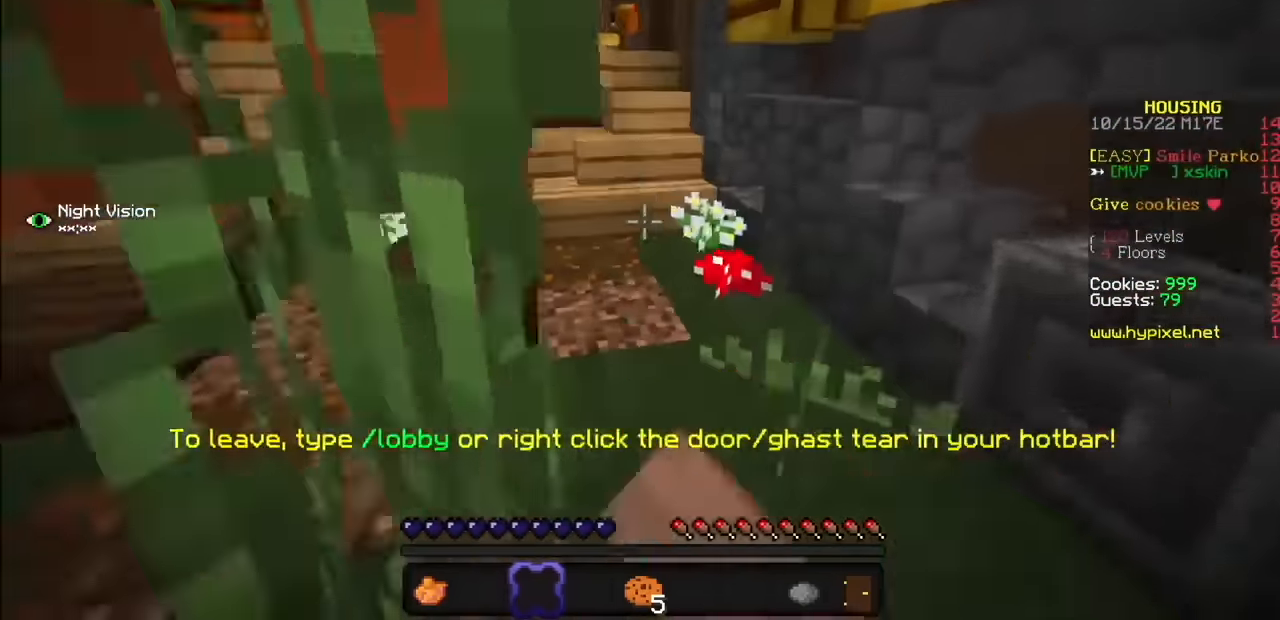
{"keys": [], "mouse": [], "events": [[33, "mouse_left", "down"], [167, "mouse_left", "up"]]}
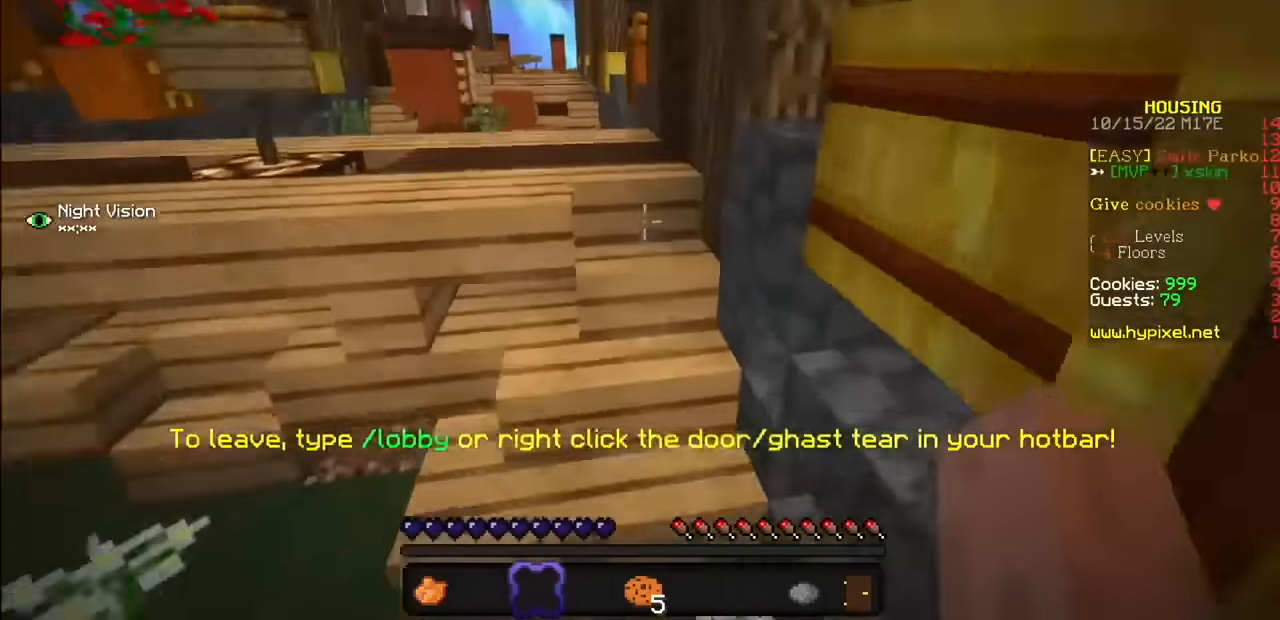
{"keys": [], "mouse": [], "events": []}
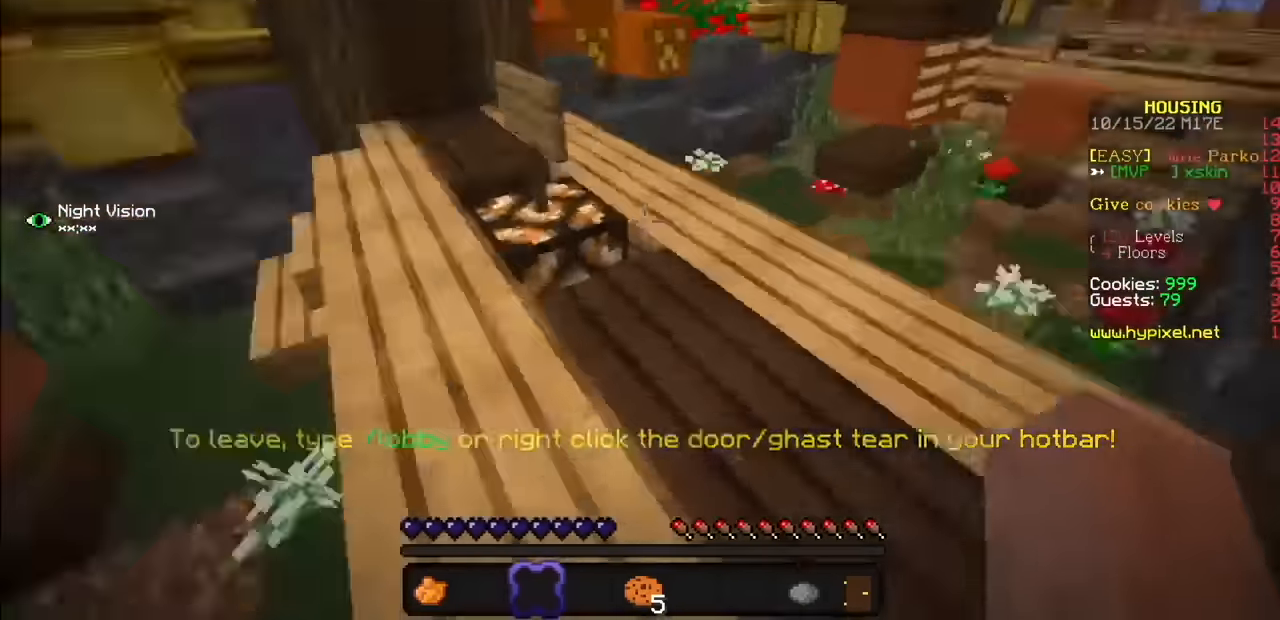
{"keys": [], "mouse": [], "events": []}
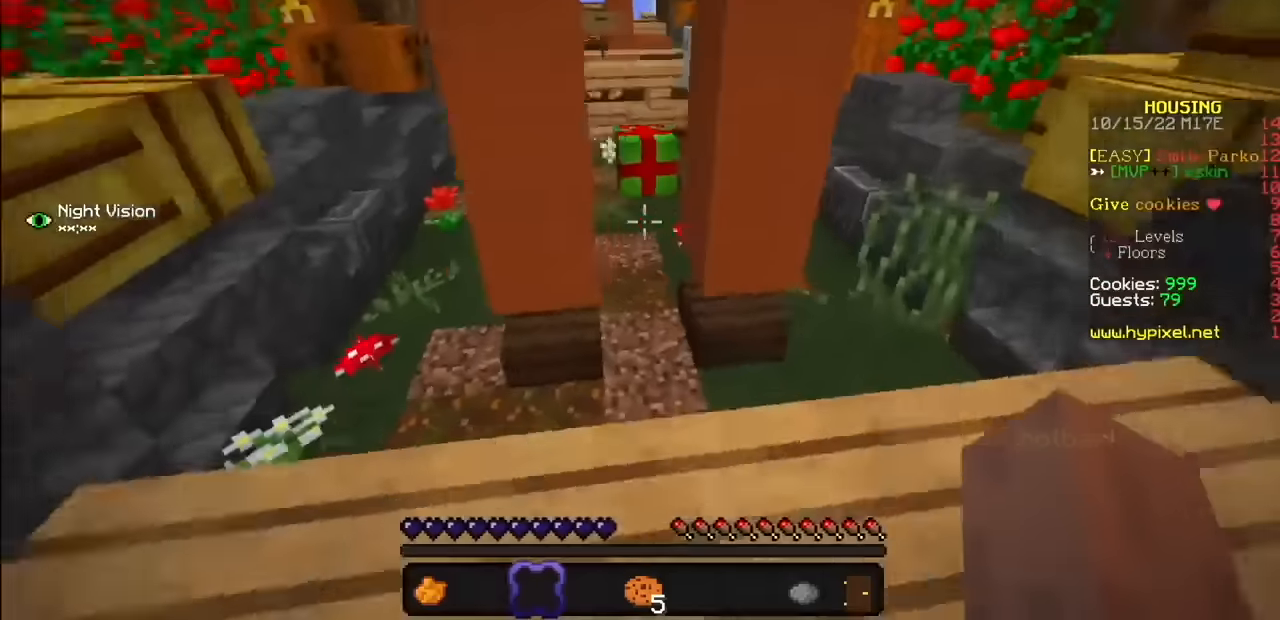
{"keys": [], "mouse": [], "events": []}
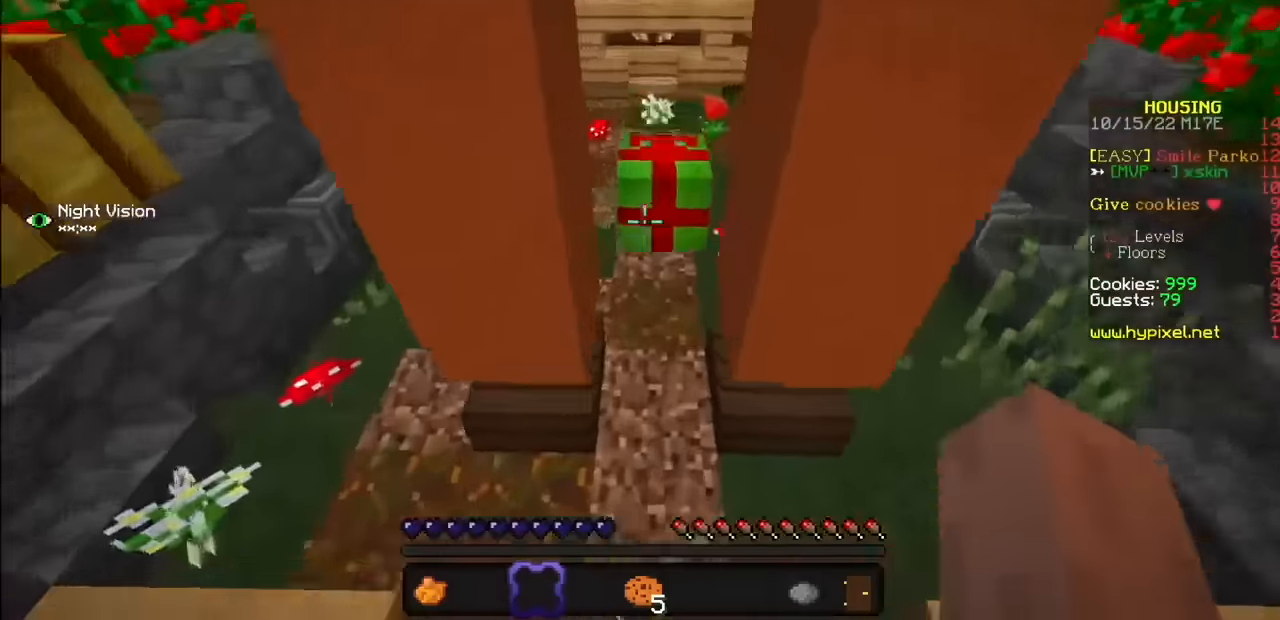
{"keys": [], "mouse": [], "events": []}
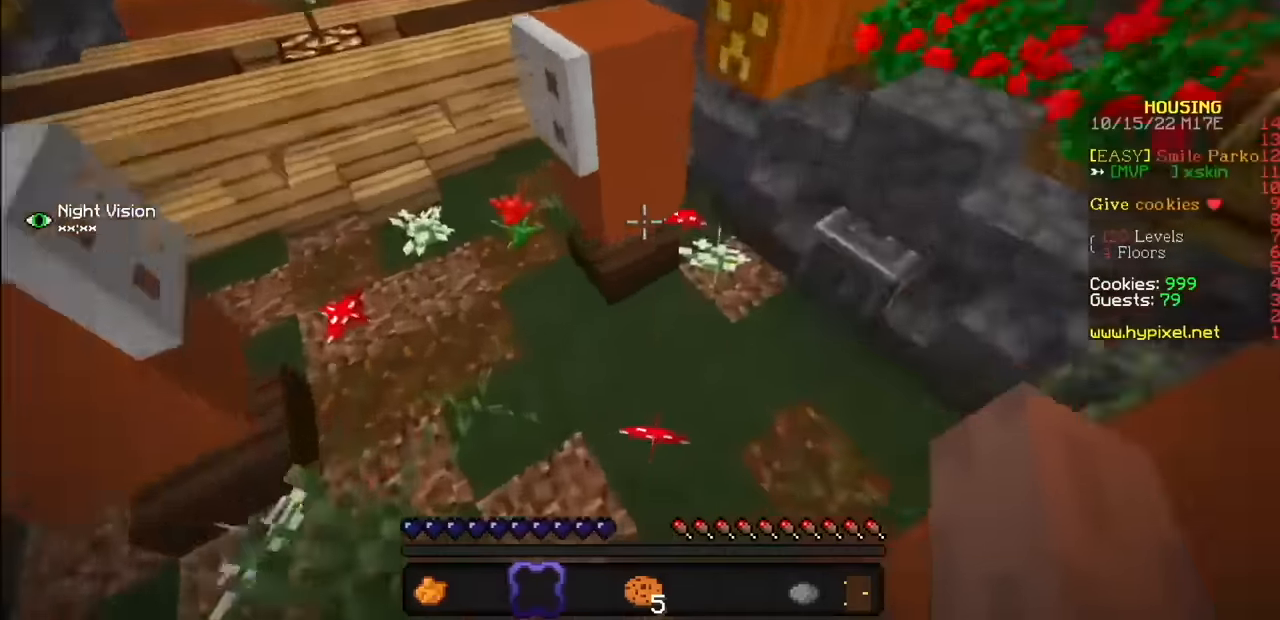
{"keys": [], "mouse": [], "events": []}
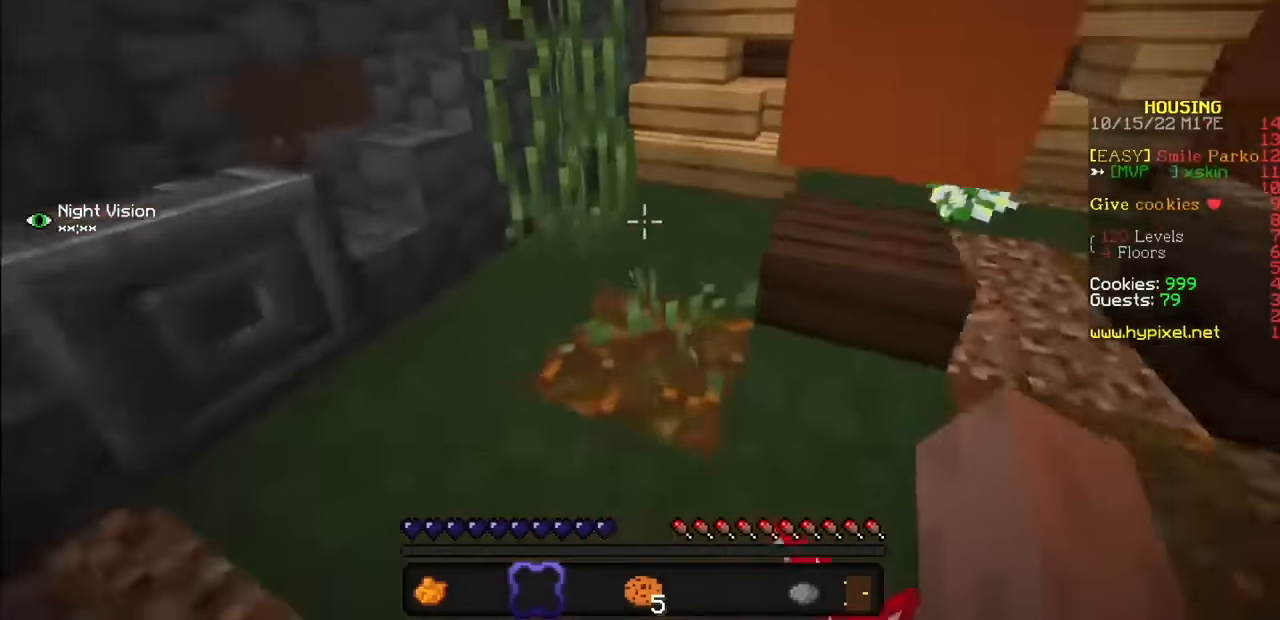
{"keys": [], "mouse": [], "events": []}
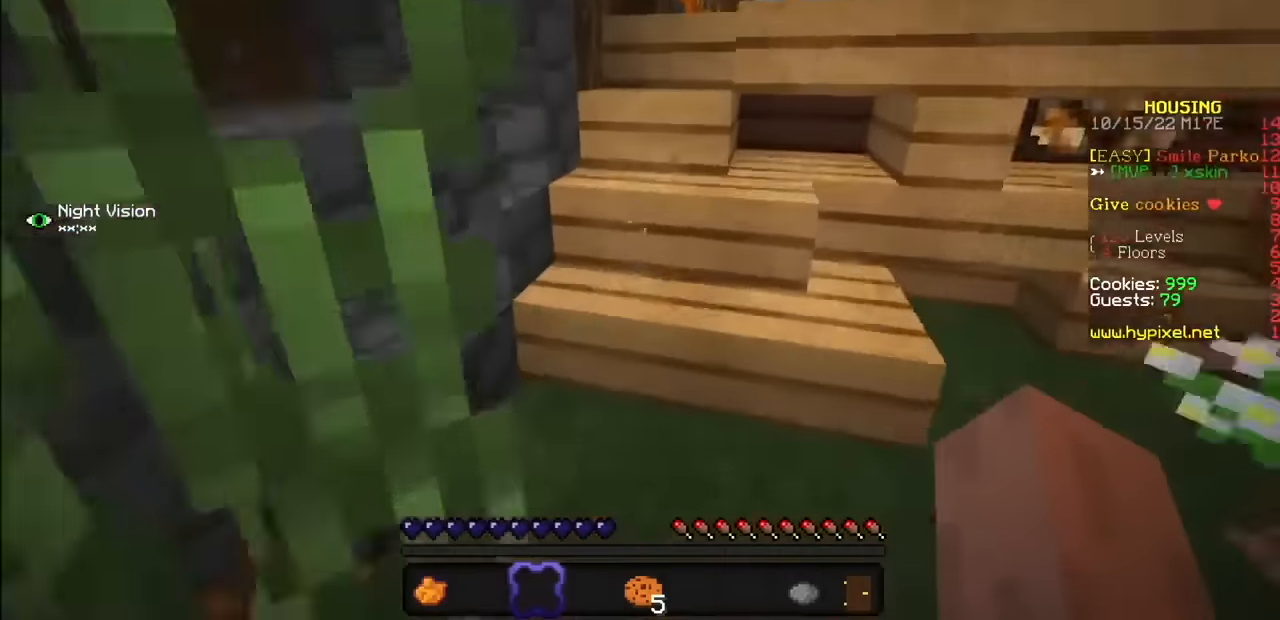
{"keys": [], "mouse": [], "events": []}
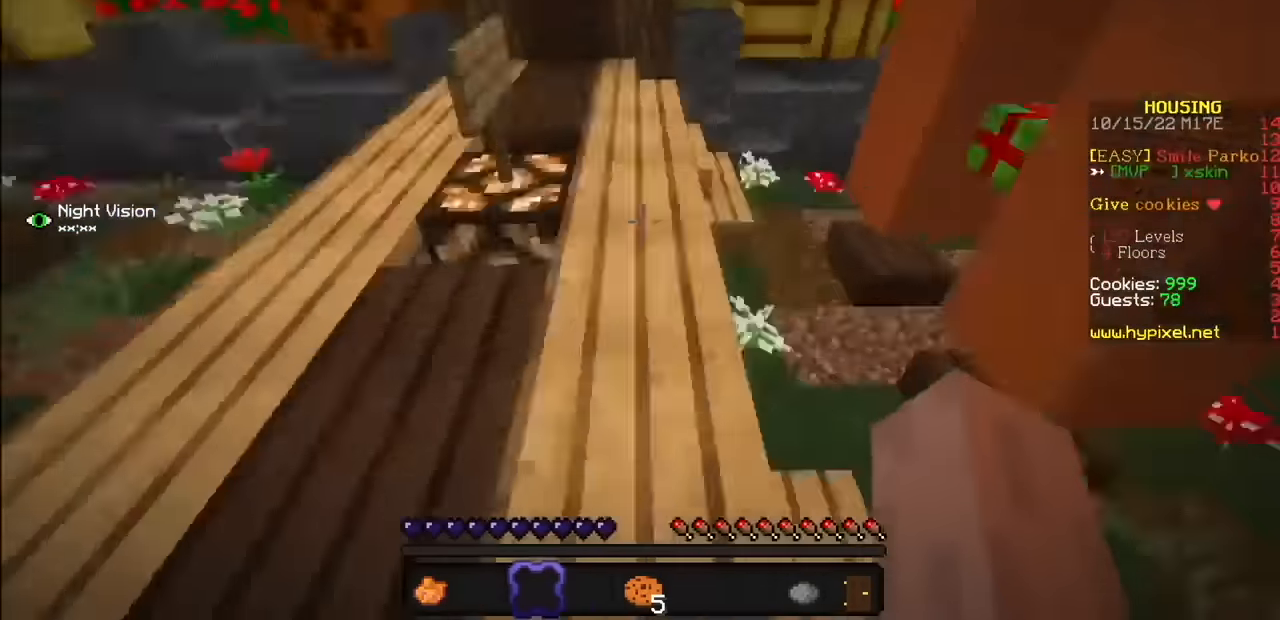
{"keys": [], "mouse": ["left"], "events": [[467, "mouse_left", "down"]]}
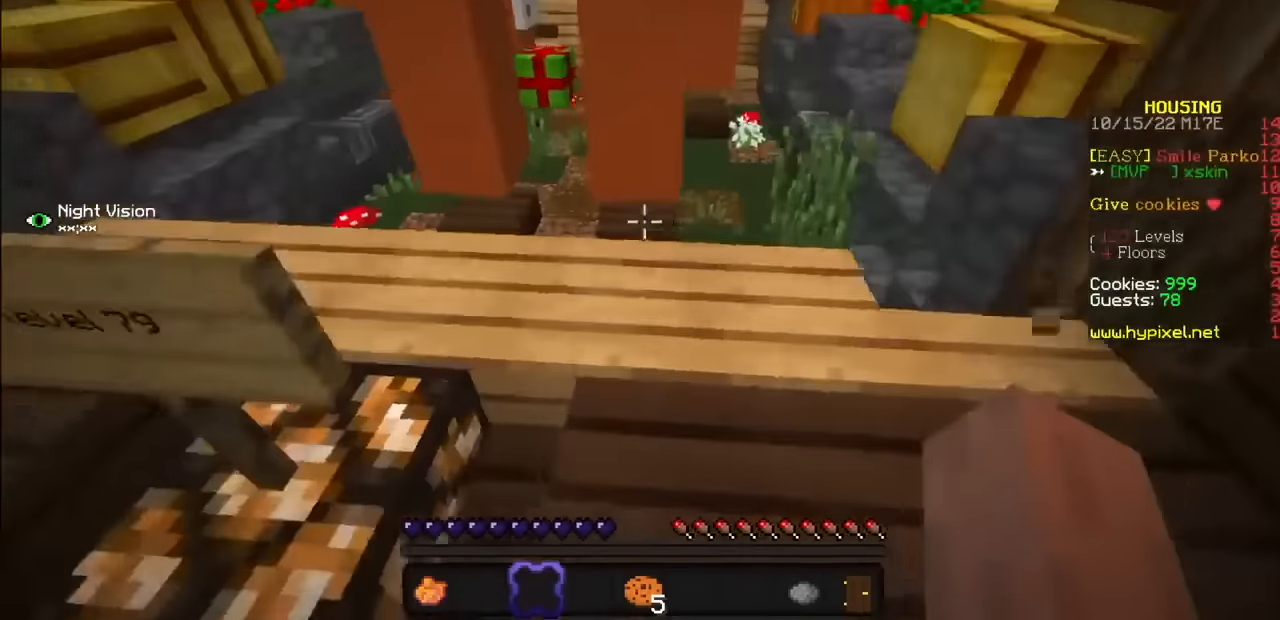
{"keys": [], "mouse": [], "events": [[66, "mouse_left", "up"]]}
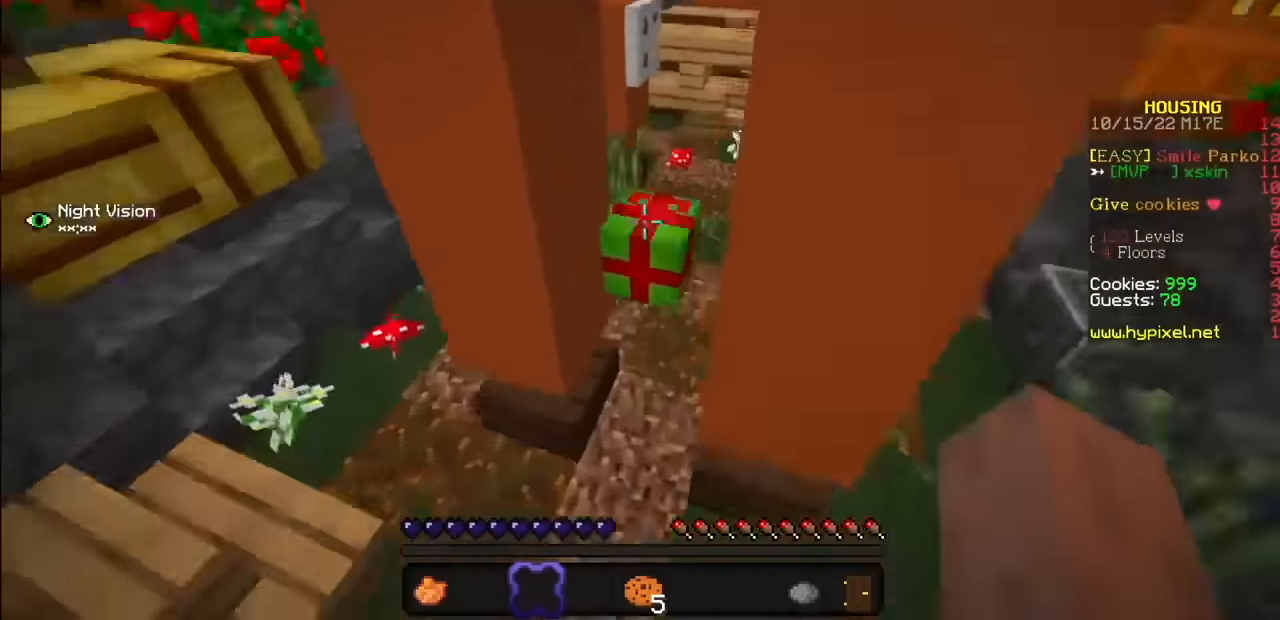
{"keys": [], "mouse": [], "events": []}
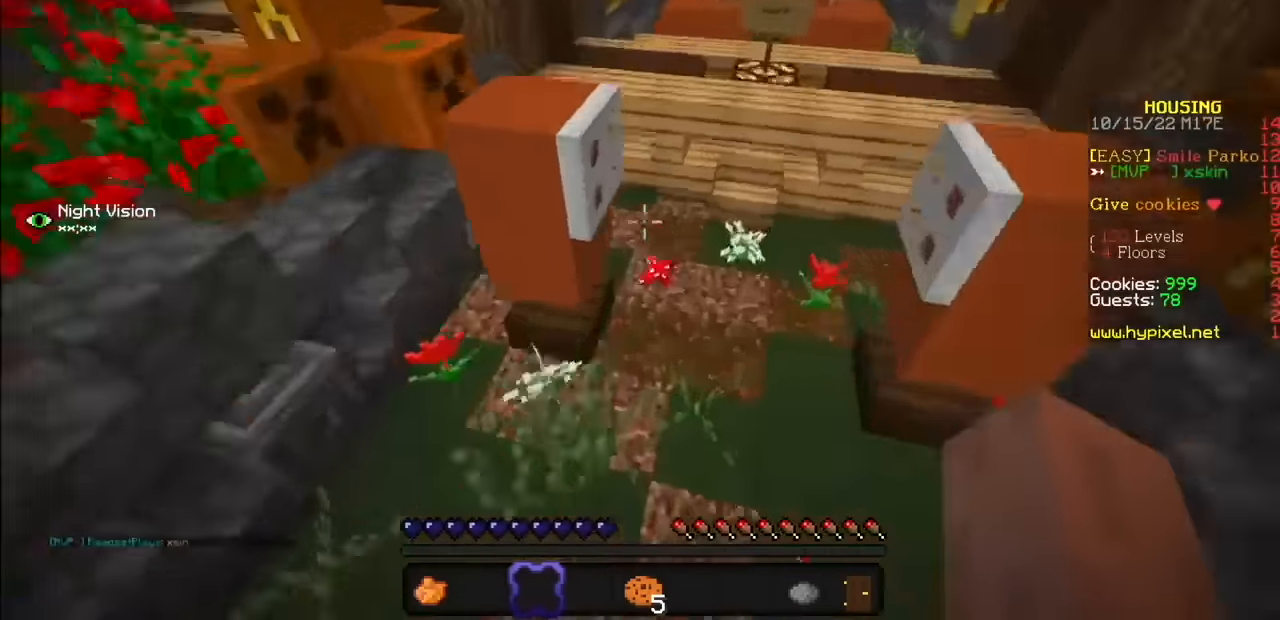
{"keys": [], "mouse": [], "events": []}
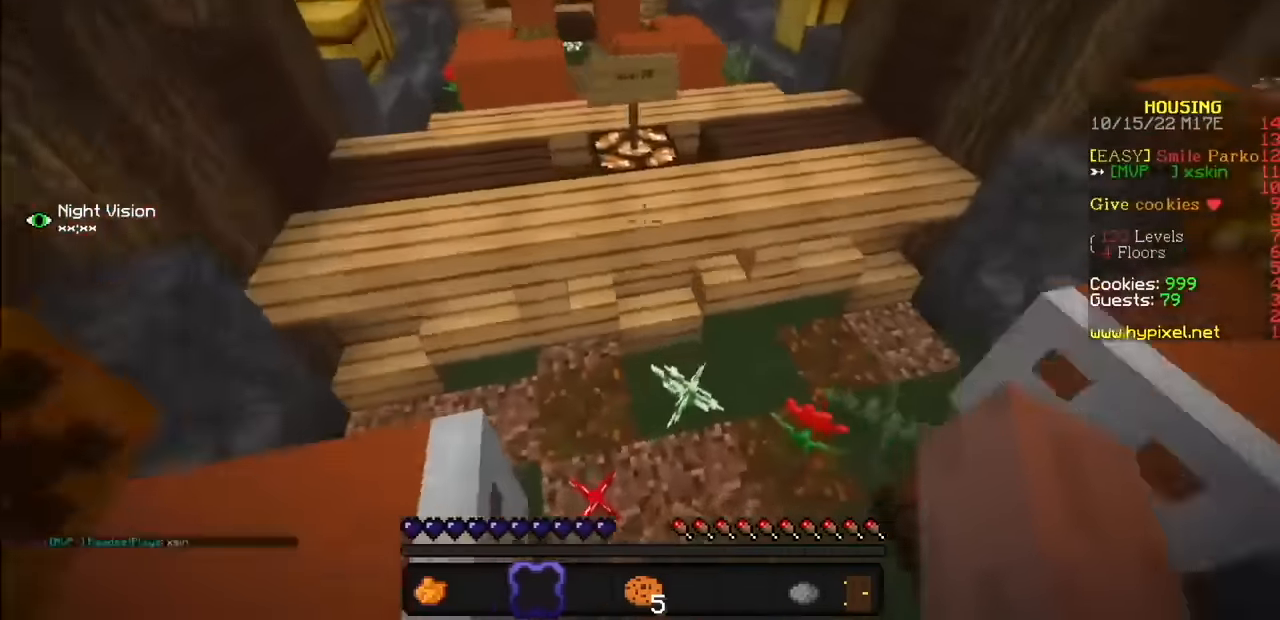
{"keys": [], "mouse": [], "events": []}
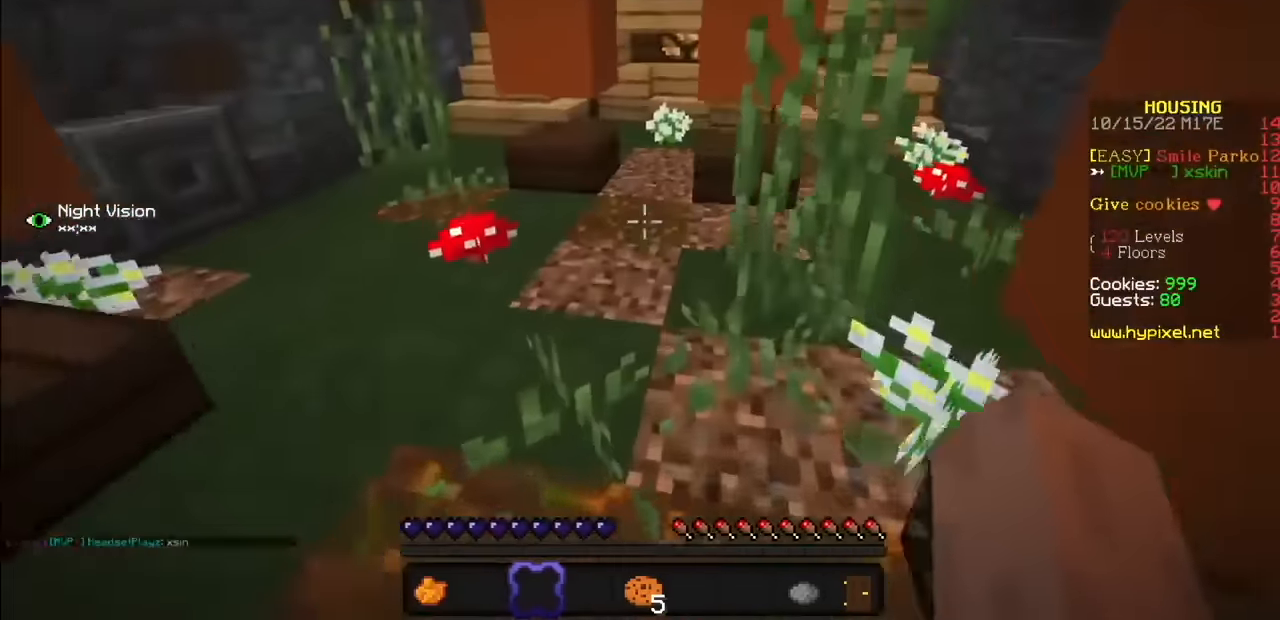
{"keys": [], "mouse": [], "events": []}
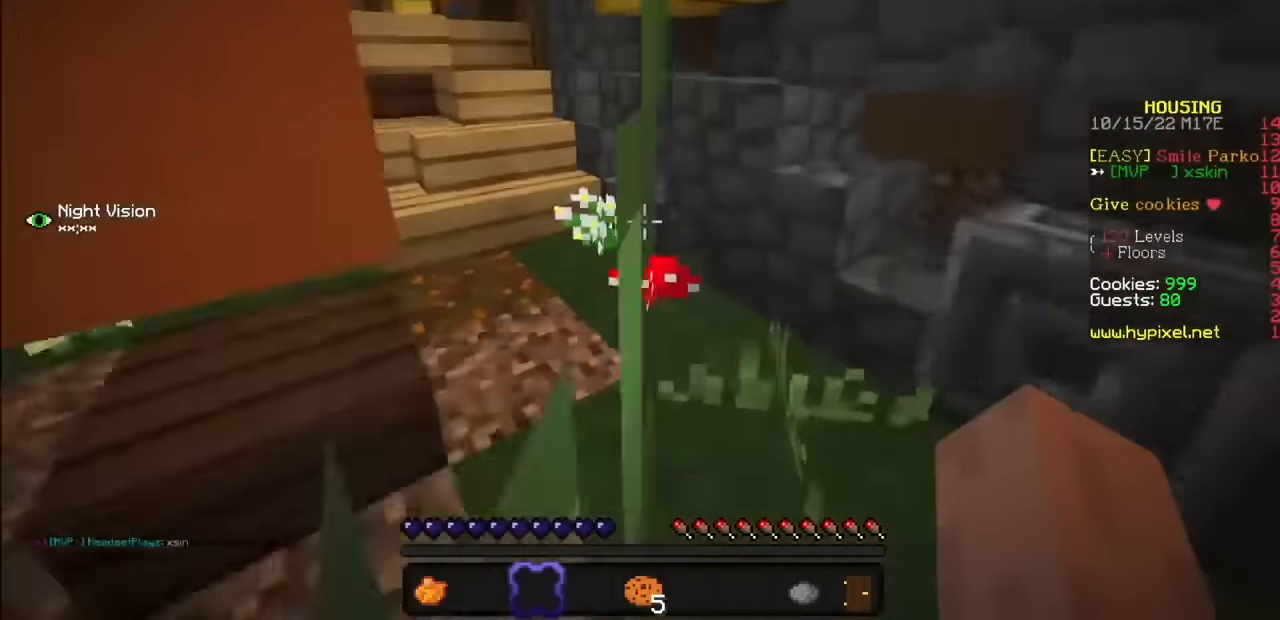
{"keys": [], "mouse": ["left"], "events": [[233, "mouse_left", "down"]]}
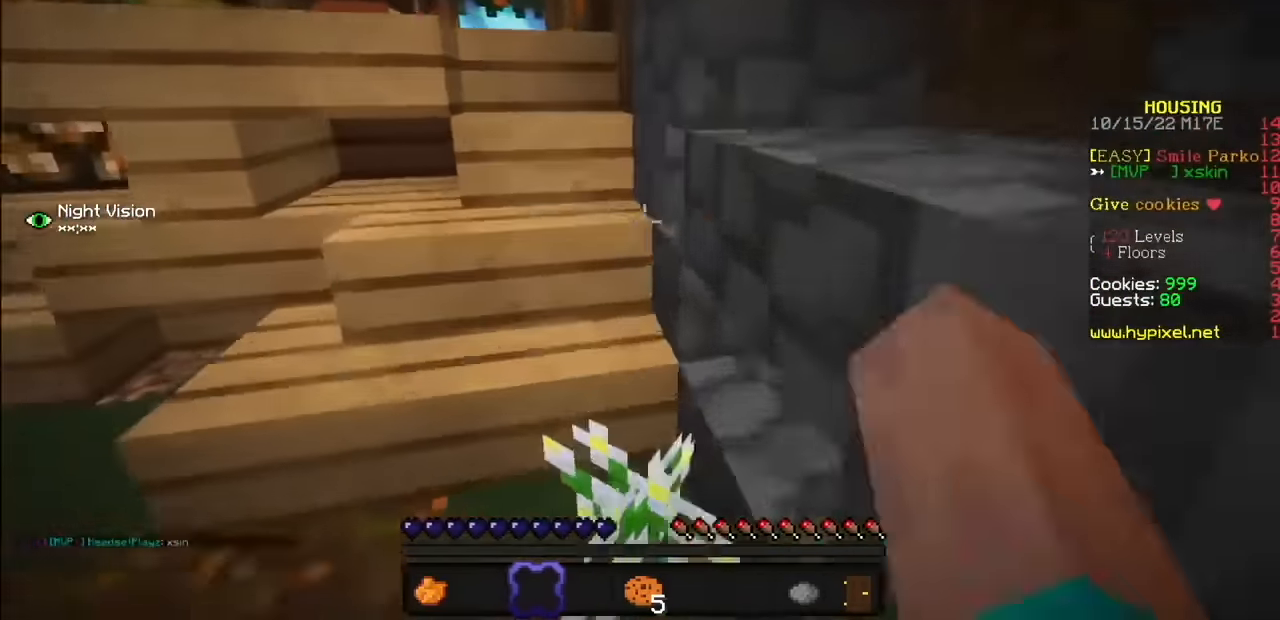
{"keys": [], "mouse": [], "events": [[67, "mouse_left", "up"]]}
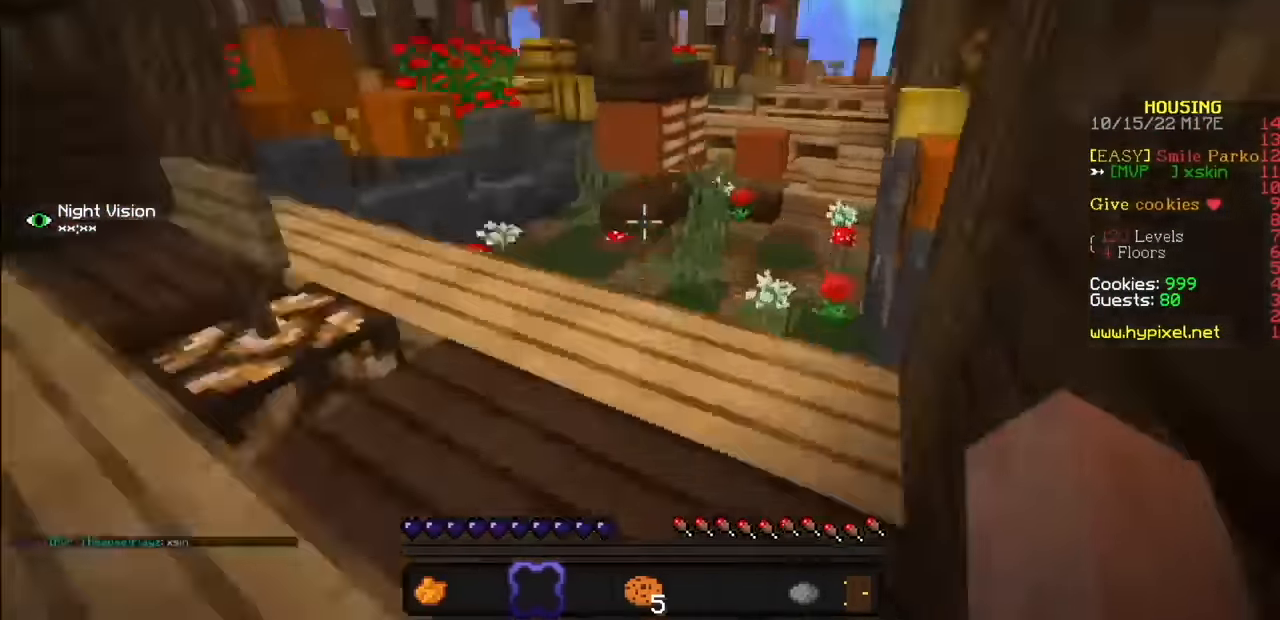
{"keys": [], "mouse": [], "events": [[199, "mouse_left", "down"], [300, "mouse_left", "up"], [366, "mouse_left", "down"], [466, "mouse_left", "up"]]}
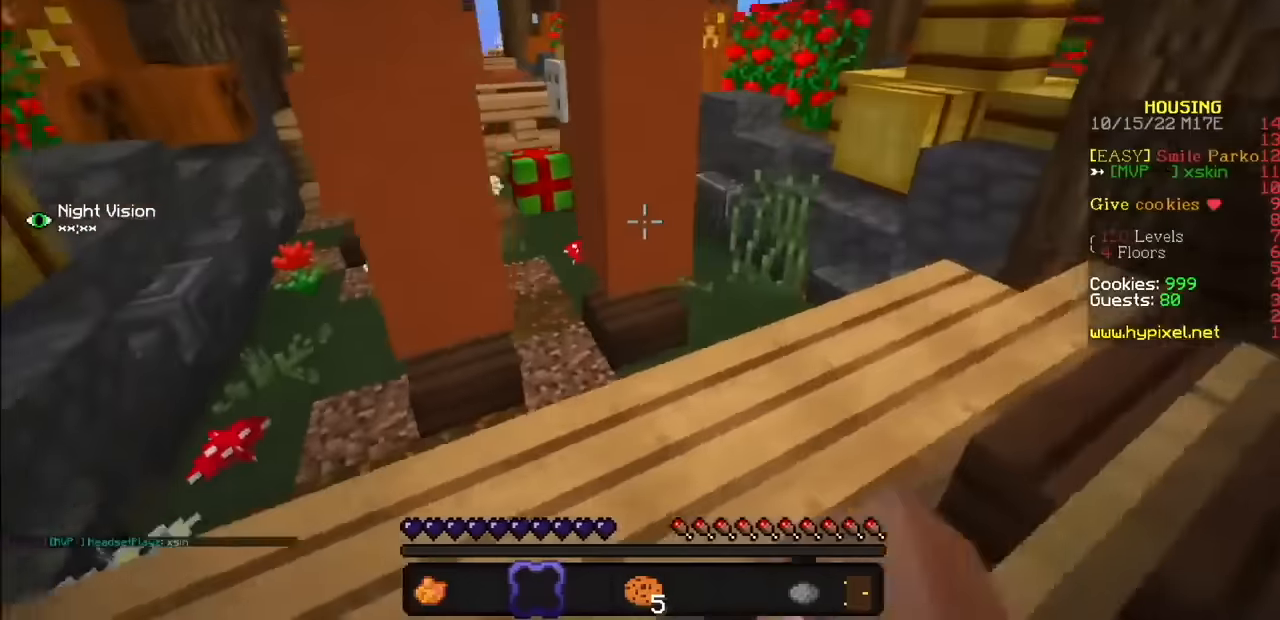
{"keys": [], "mouse": [], "events": []}
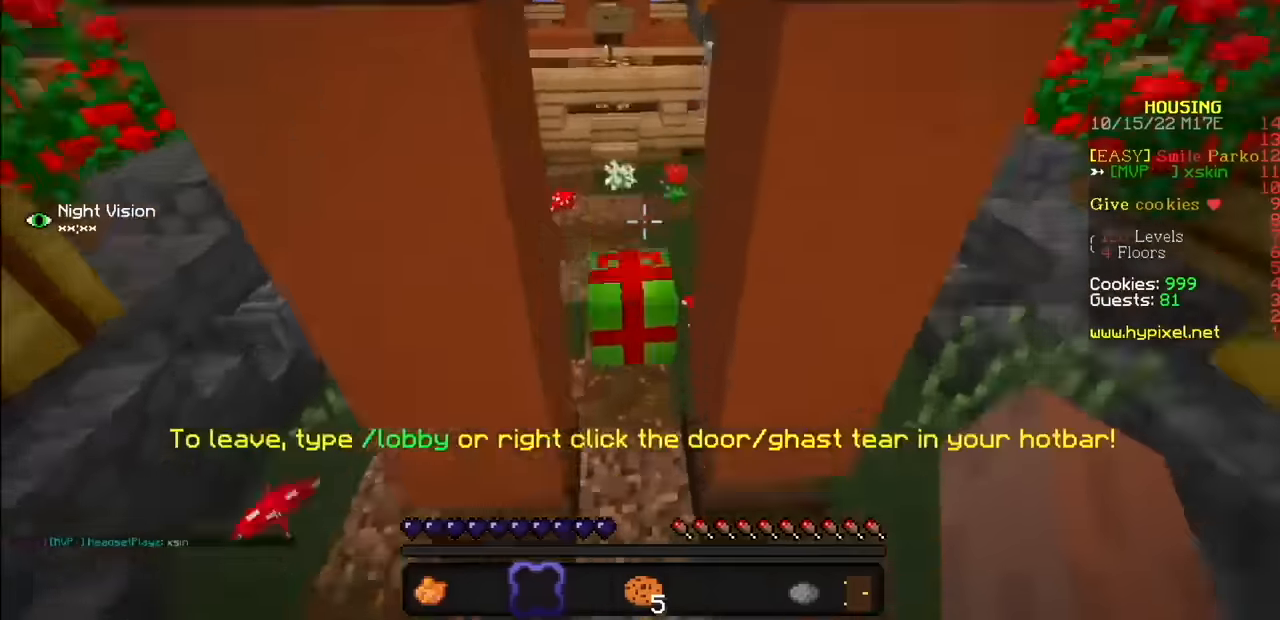
{"keys": [], "mouse": [], "events": []}